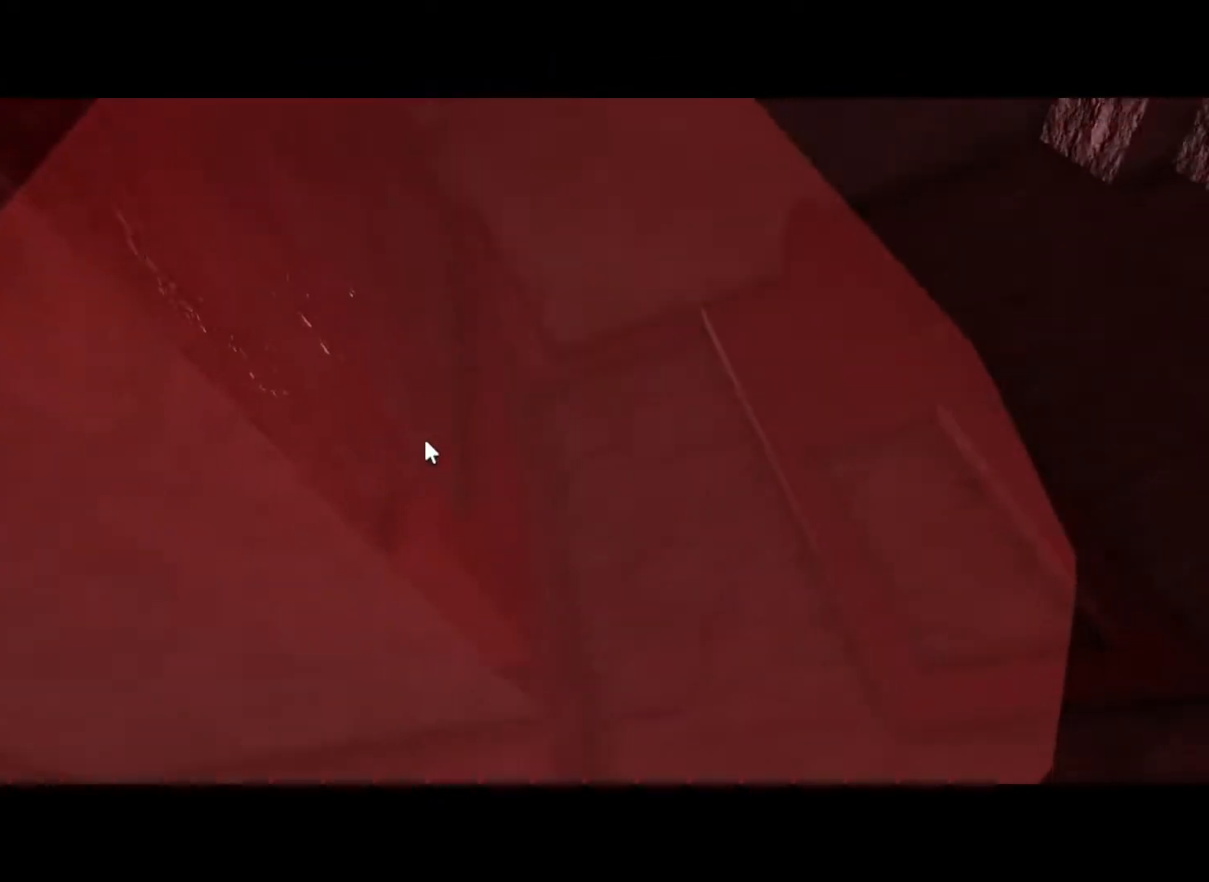
Gameplay with keyboard; each line is a JSON object with the keys held at the frame after it. "events" lists presses ("down") and releases ("up") of "a", "d", "s", "shift", "space" and "w" between this image and that frame as [ms after this image, input, new state], when the widget could be followed in between. No other keys are recorded. Mouse input is not recorded.
{"keys": ["space", "w"], "events": [[383, "w", "down"], [483, "space", "down"]]}
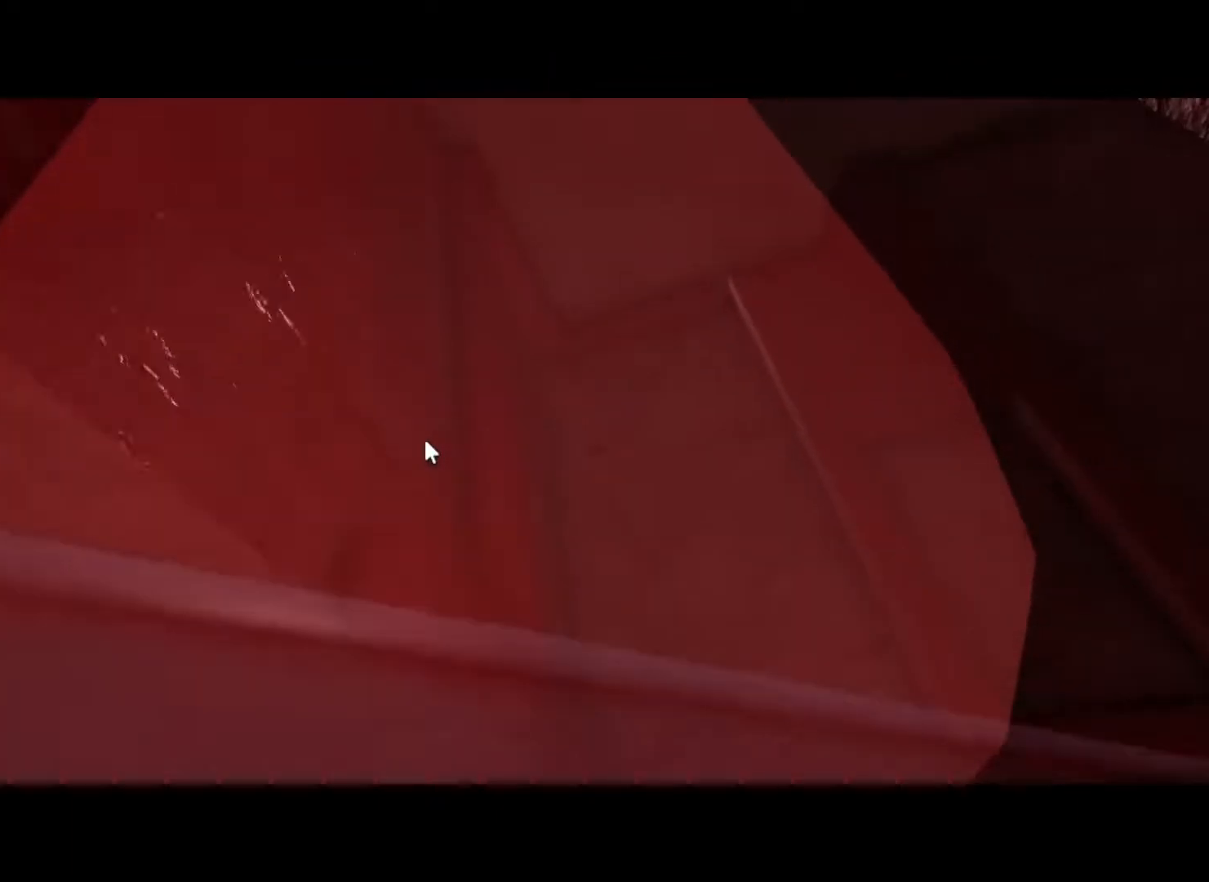
{"keys": ["shift", "w"], "events": [[150, "space", "up"], [483, "shift", "down"]]}
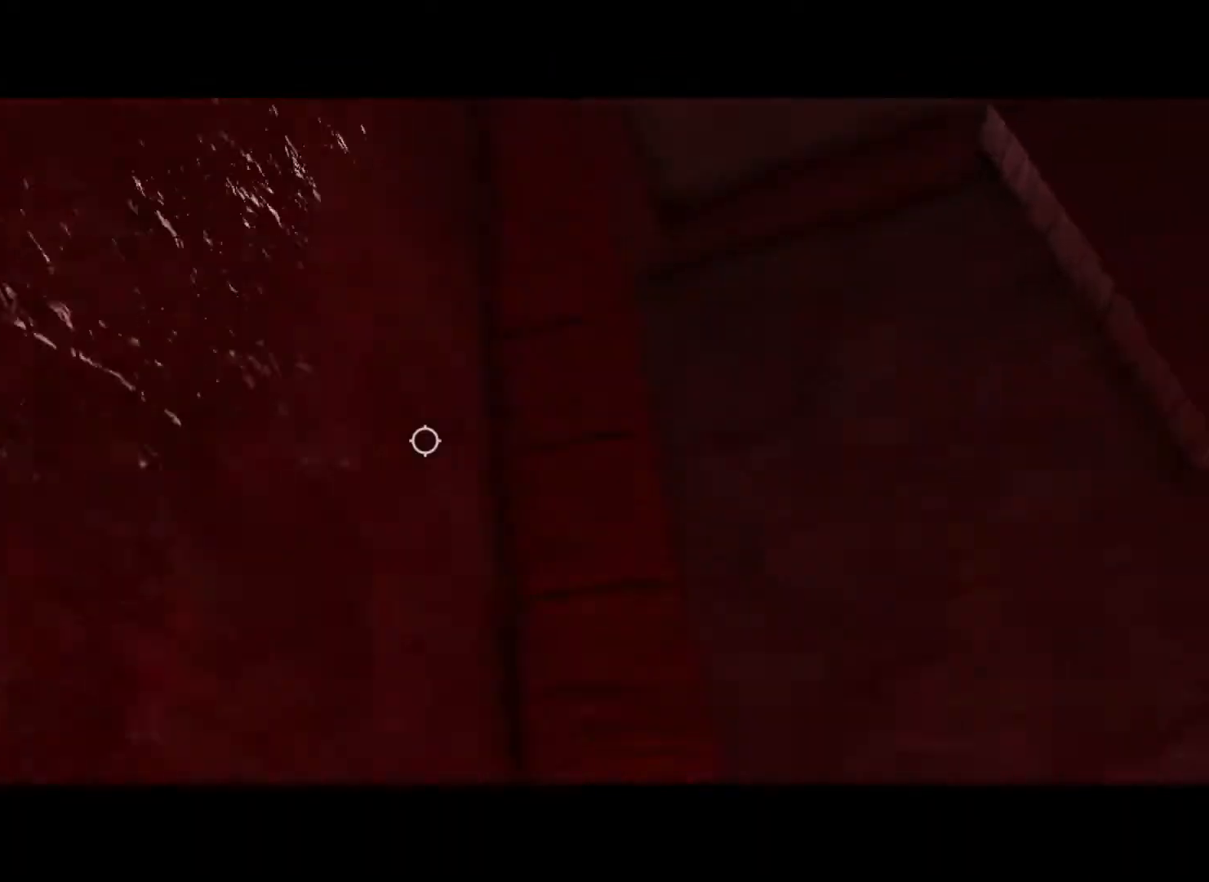
{"keys": [], "events": [[83, "shift", "up"], [267, "w", "up"], [367, "d", "down"], [367, "w", "down"], [400, "d", "up"], [450, "w", "up"]]}
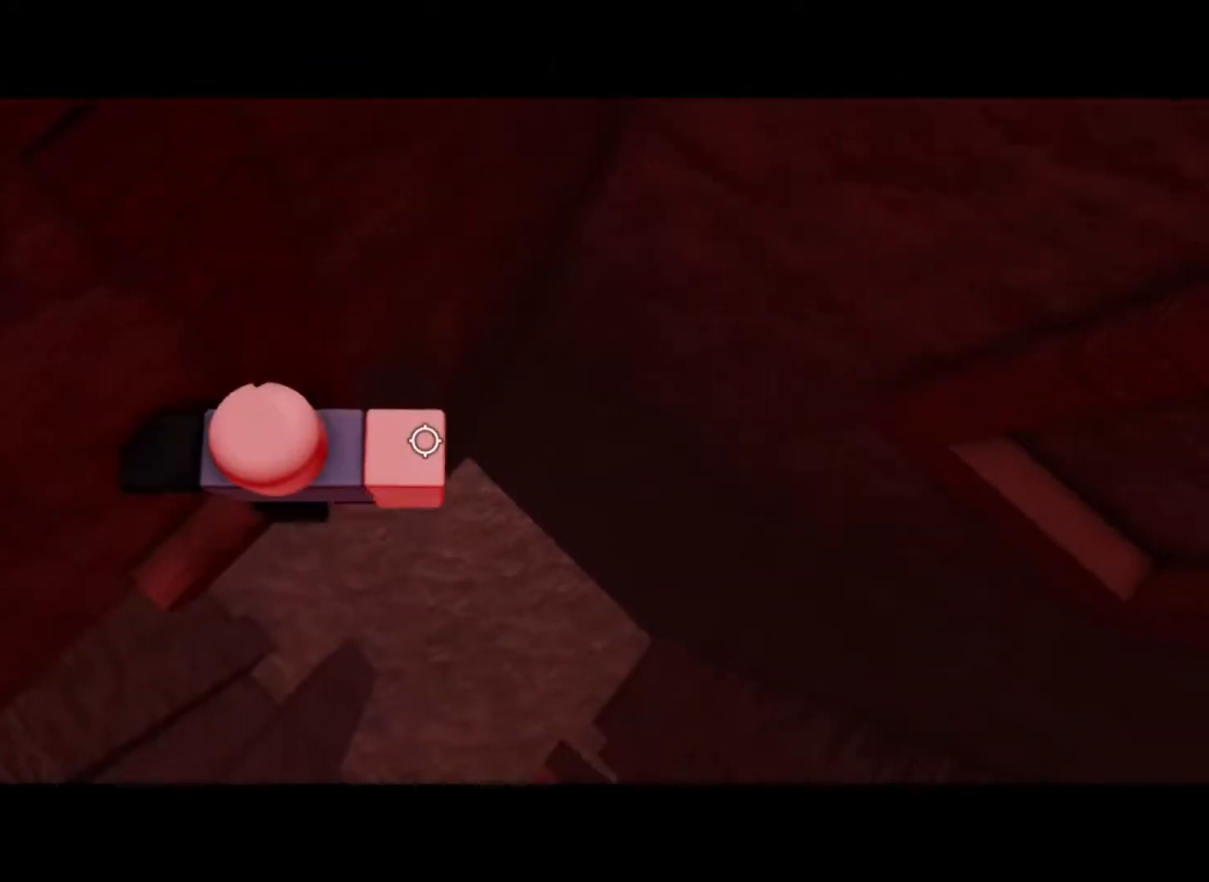
{"keys": [], "events": [[150, "w", "down"], [433, "w", "up"]]}
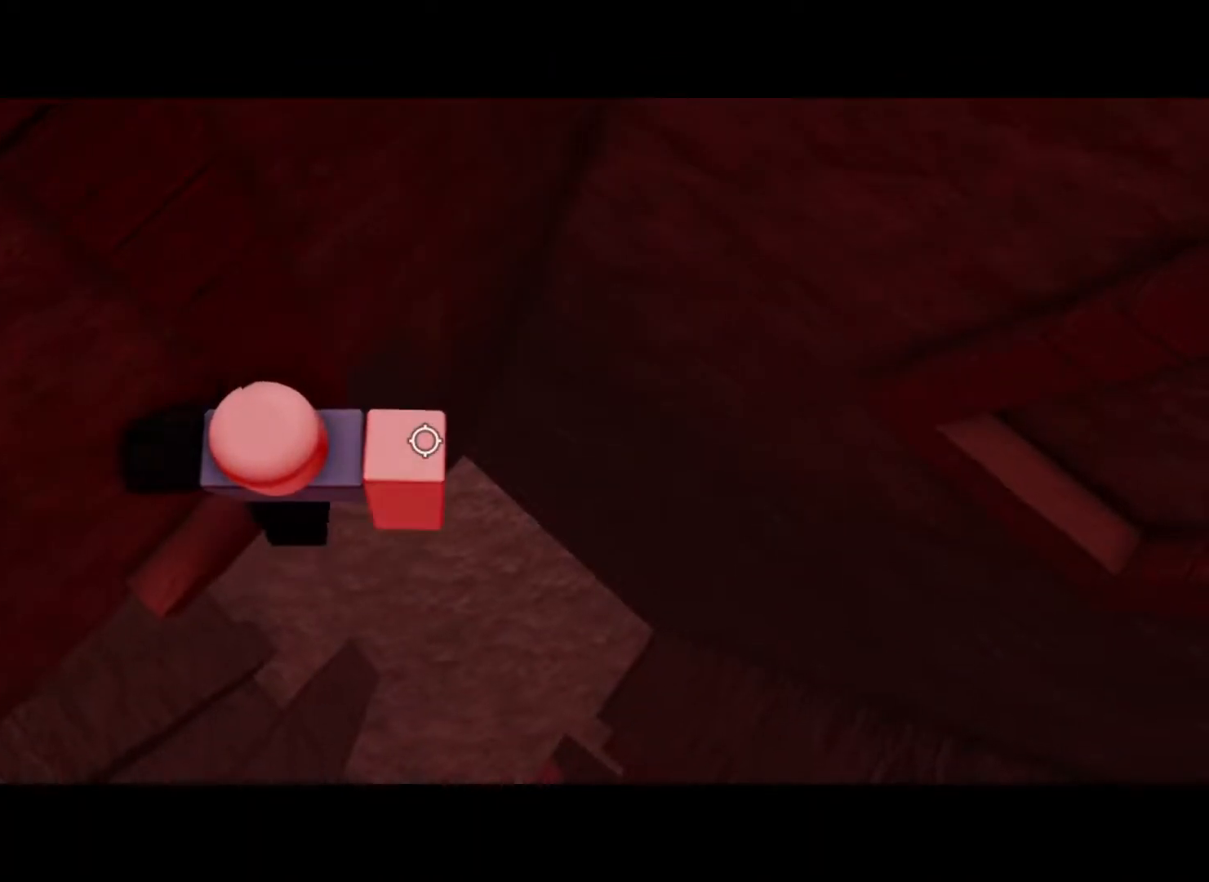
{"keys": ["d"], "events": [[67, "d", "down"], [200, "space", "down"], [483, "space", "up"]]}
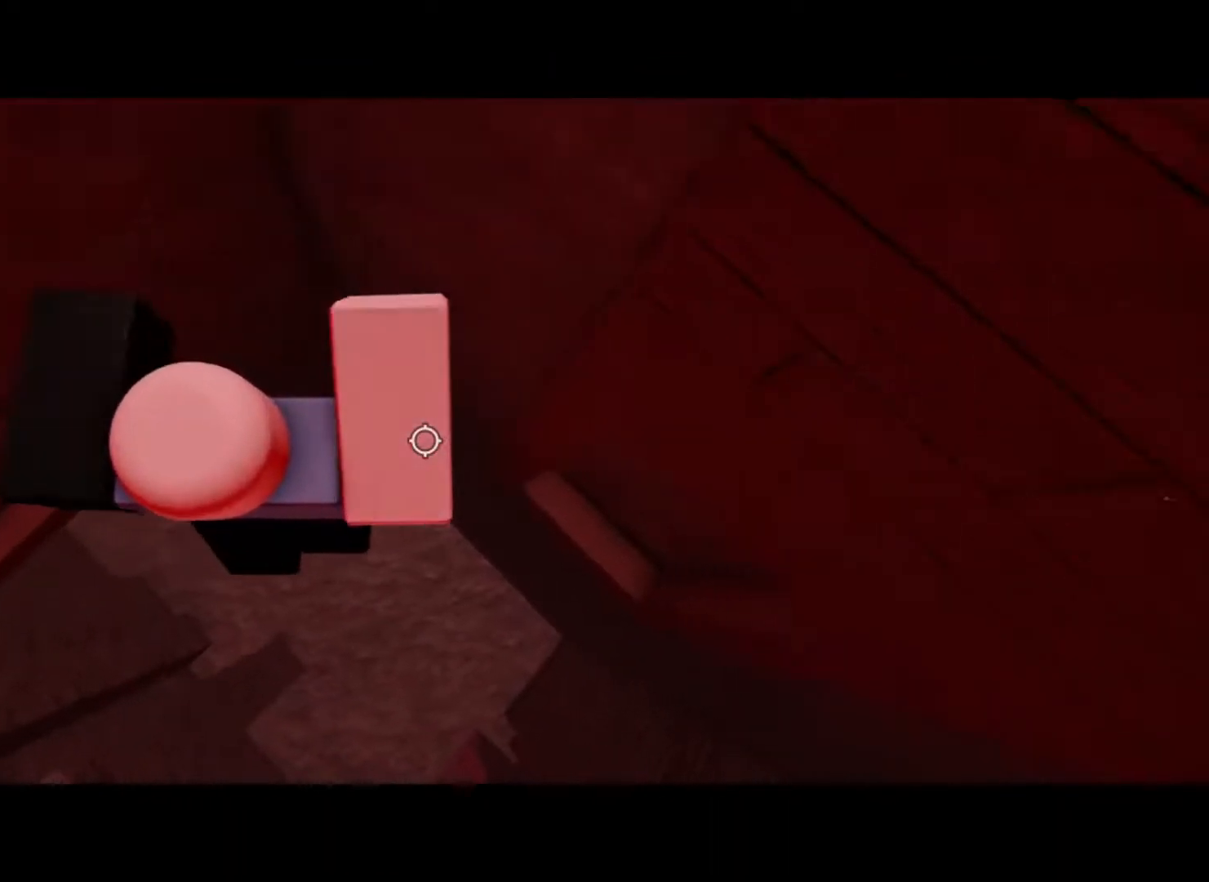
{"keys": ["d", "w"], "events": [[500, "w", "down"]]}
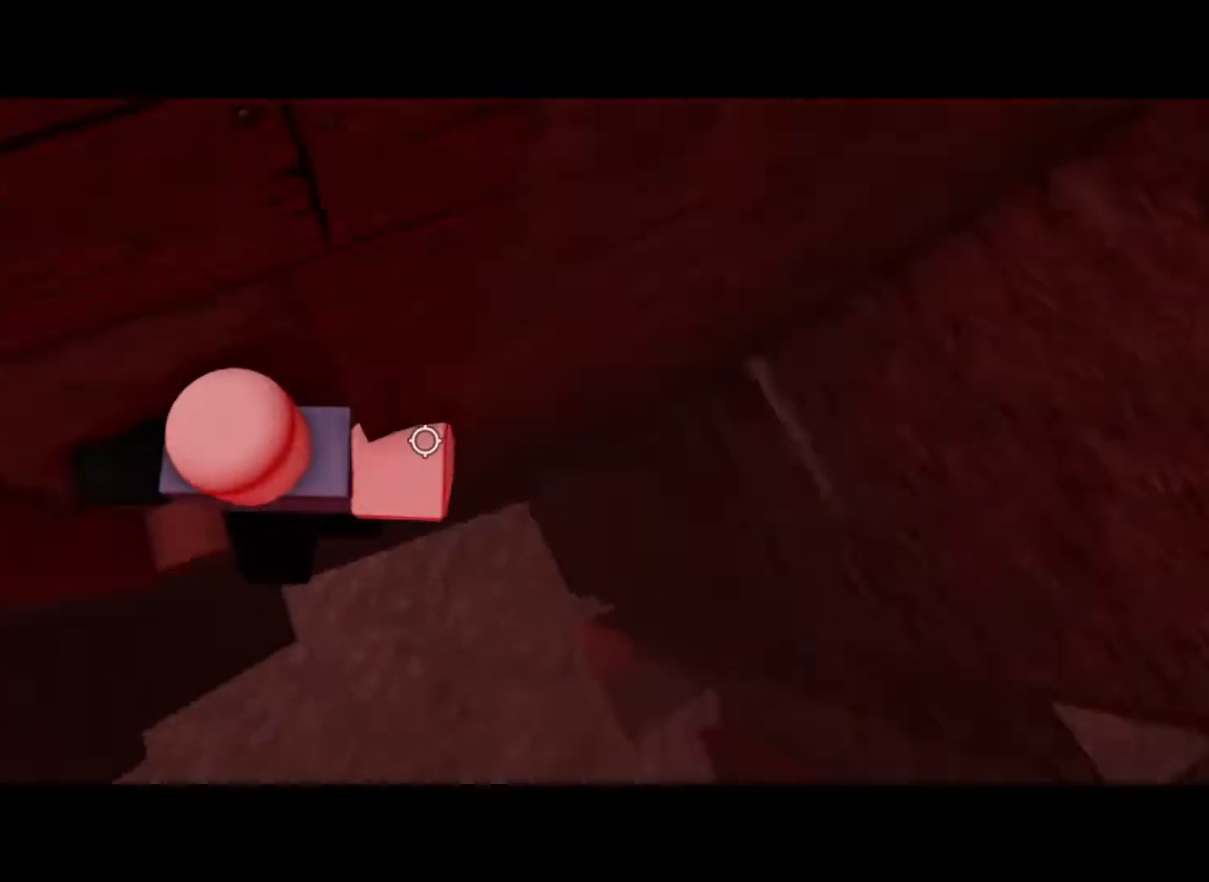
{"keys": ["d", "space", "w"], "events": [[150, "d", "up"], [183, "w", "up"], [250, "d", "down"], [383, "space", "down"], [467, "w", "down"]]}
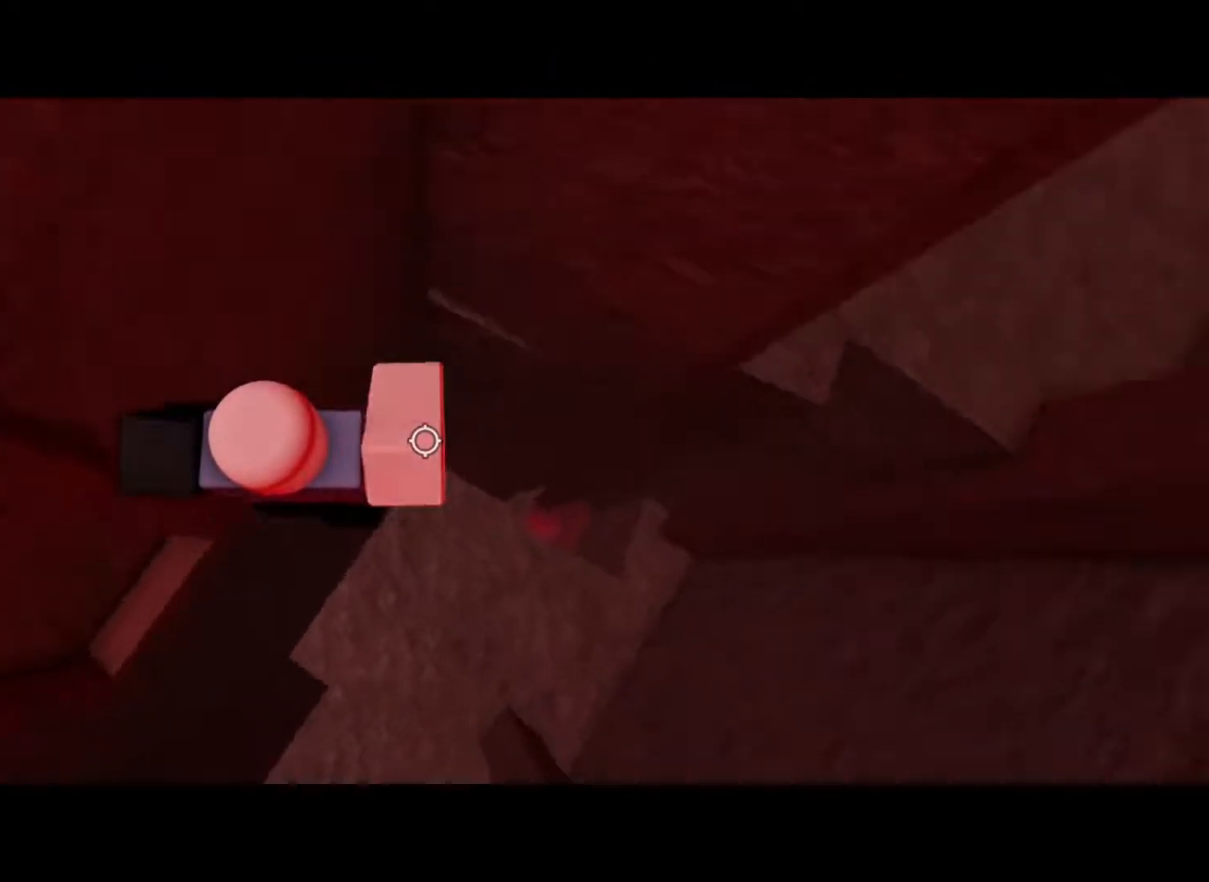
{"keys": ["w"], "events": [[67, "space", "up"], [300, "d", "up"]]}
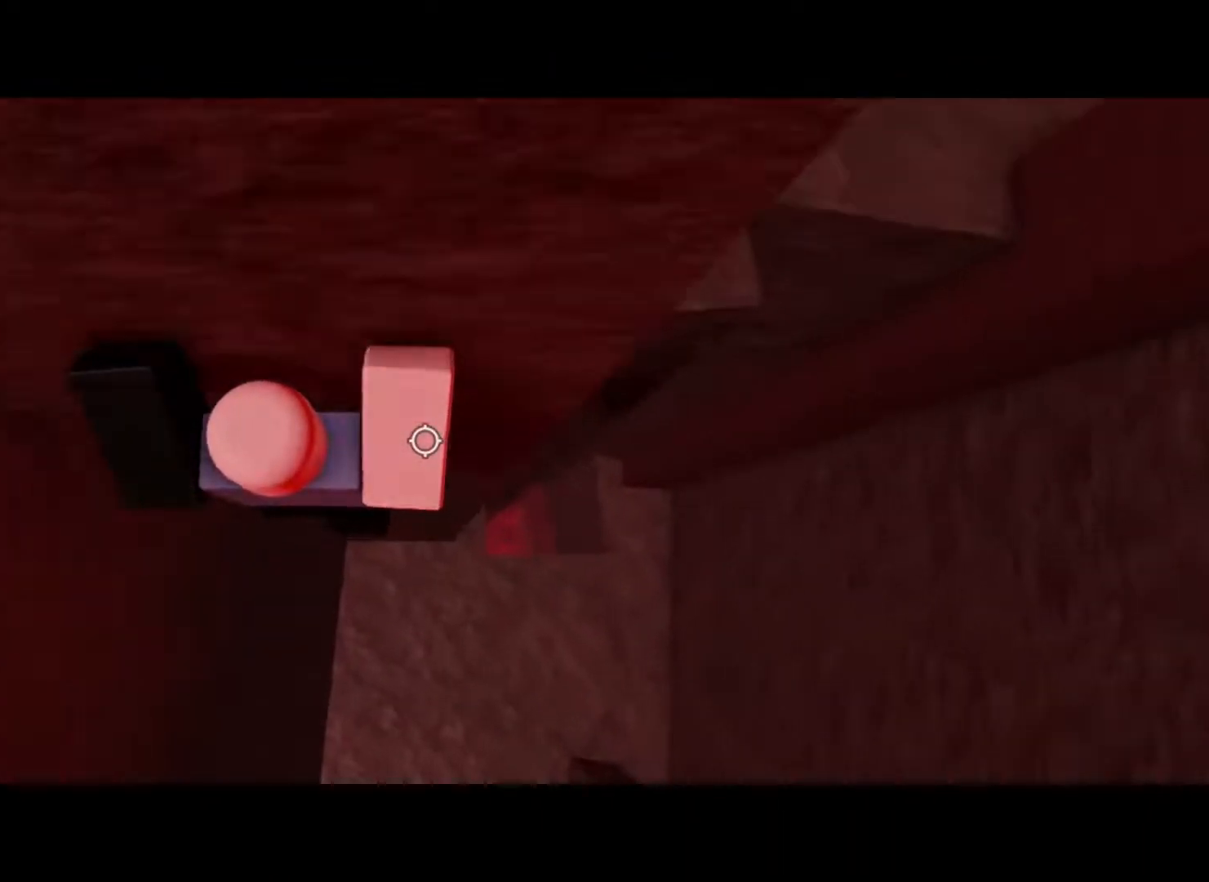
{"keys": ["d", "w"], "events": [[217, "w", "up"], [400, "d", "down"], [400, "w", "down"]]}
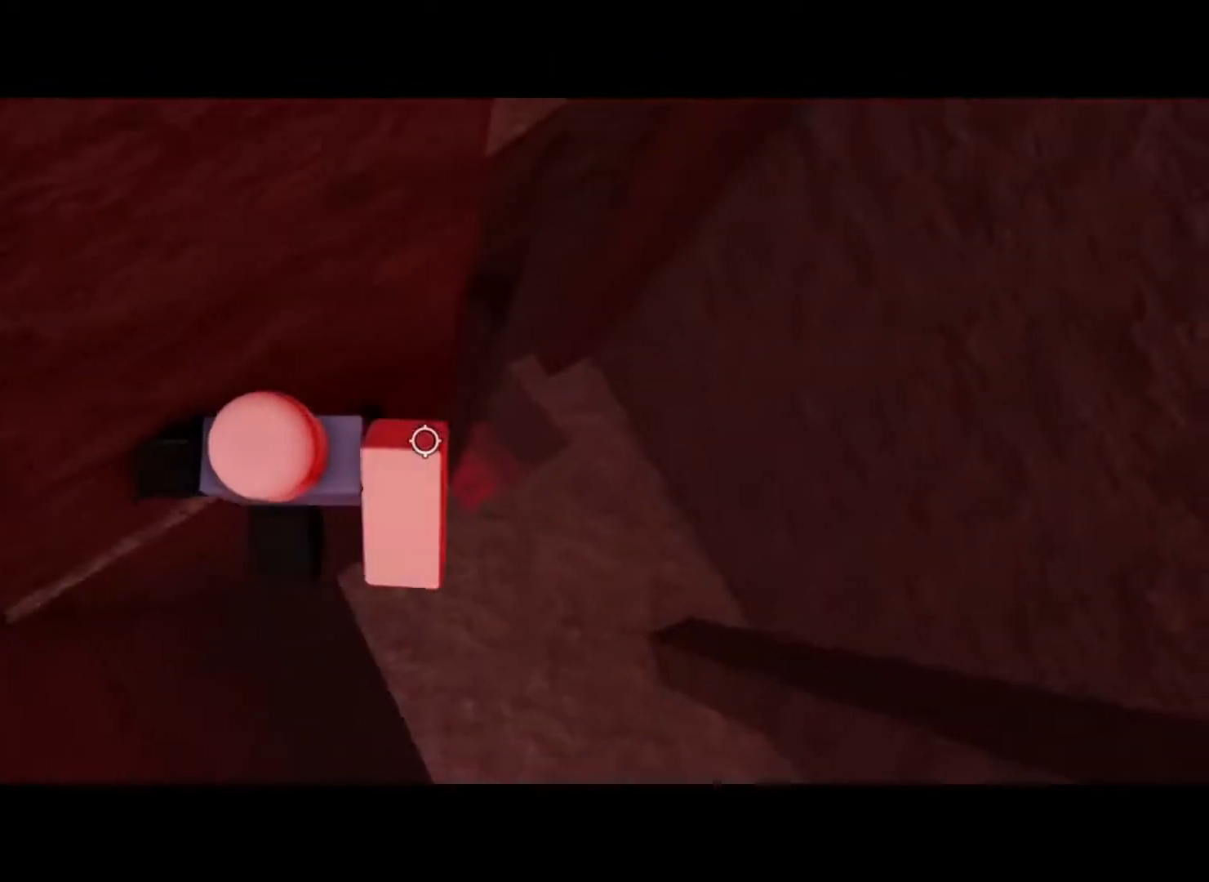
{"keys": ["d", "space"], "events": [[50, "space", "down"], [50, "w", "up"]]}
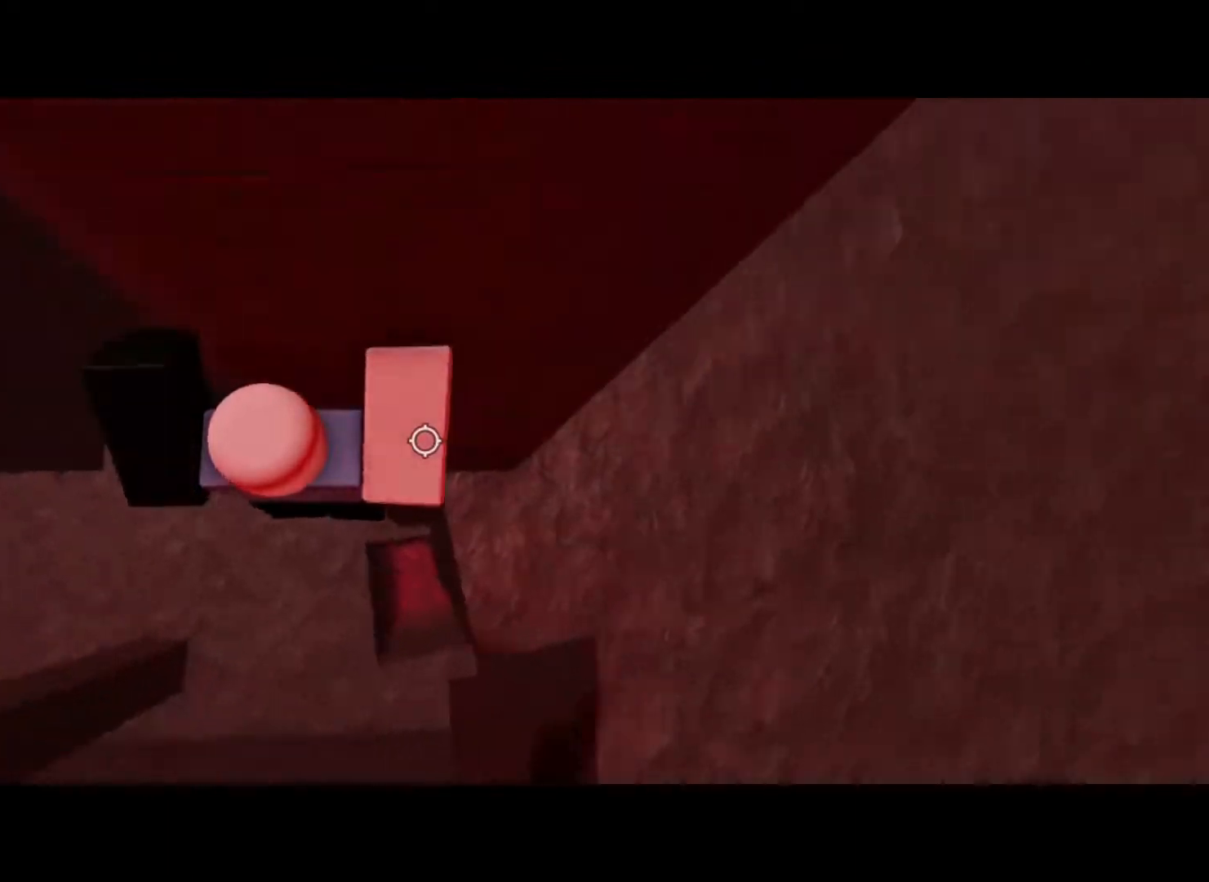
{"keys": ["d", "space"], "events": []}
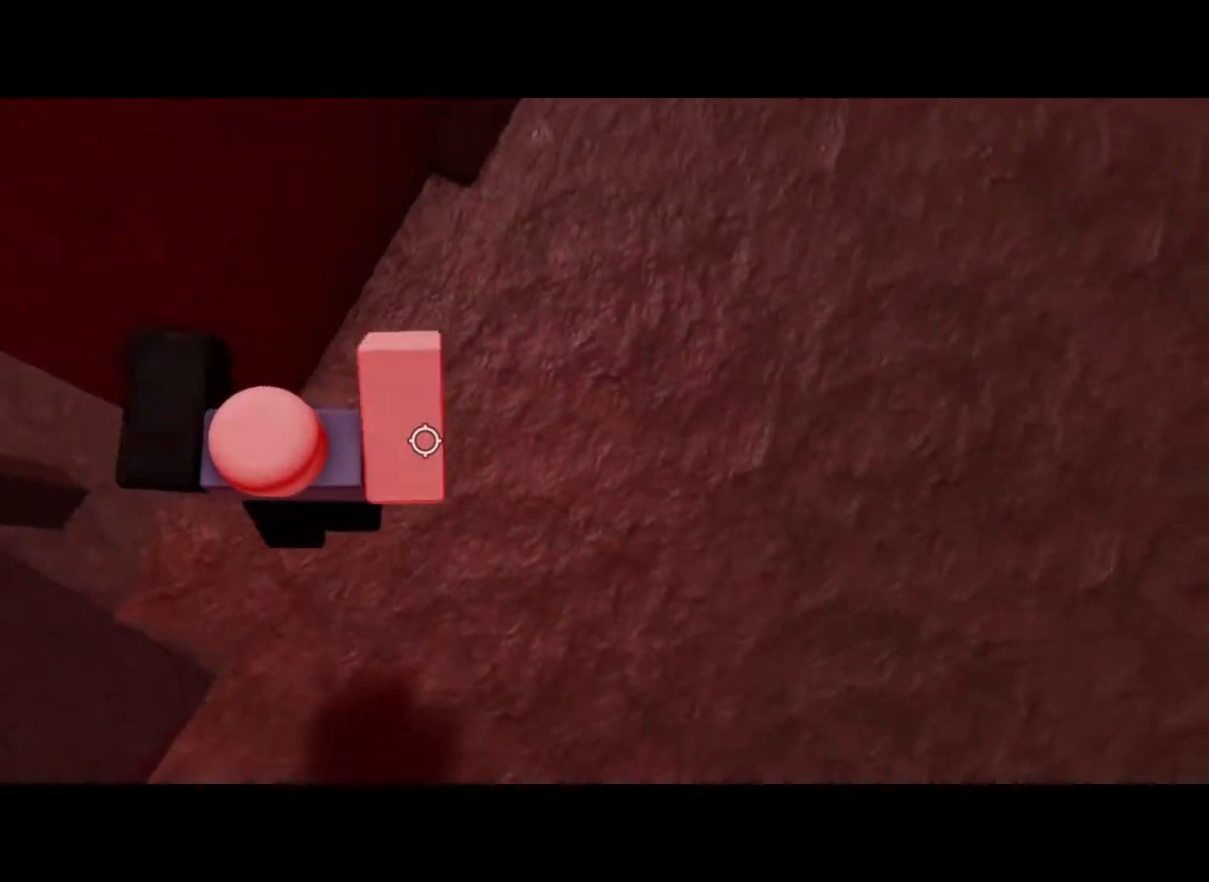
{"keys": ["d", "space"], "events": []}
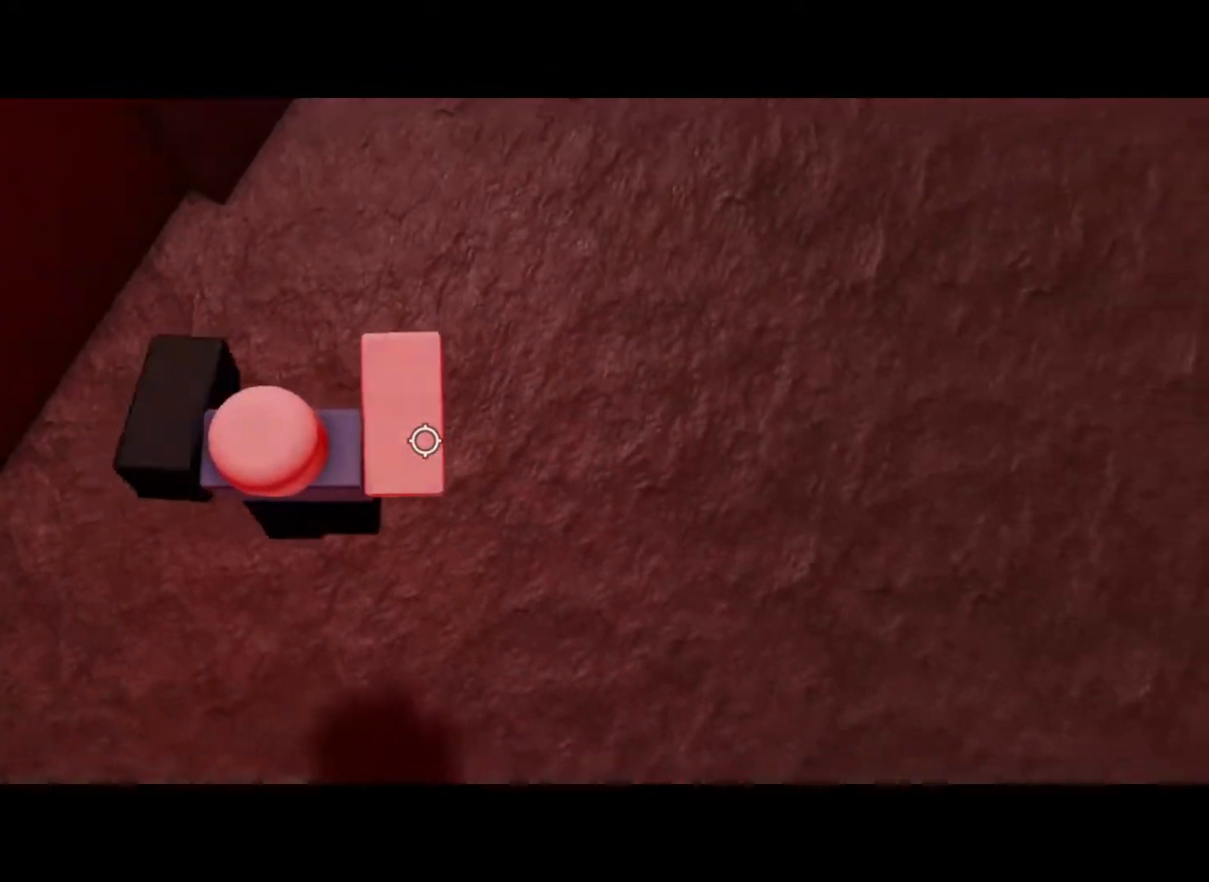
{"keys": ["d", "space"], "events": []}
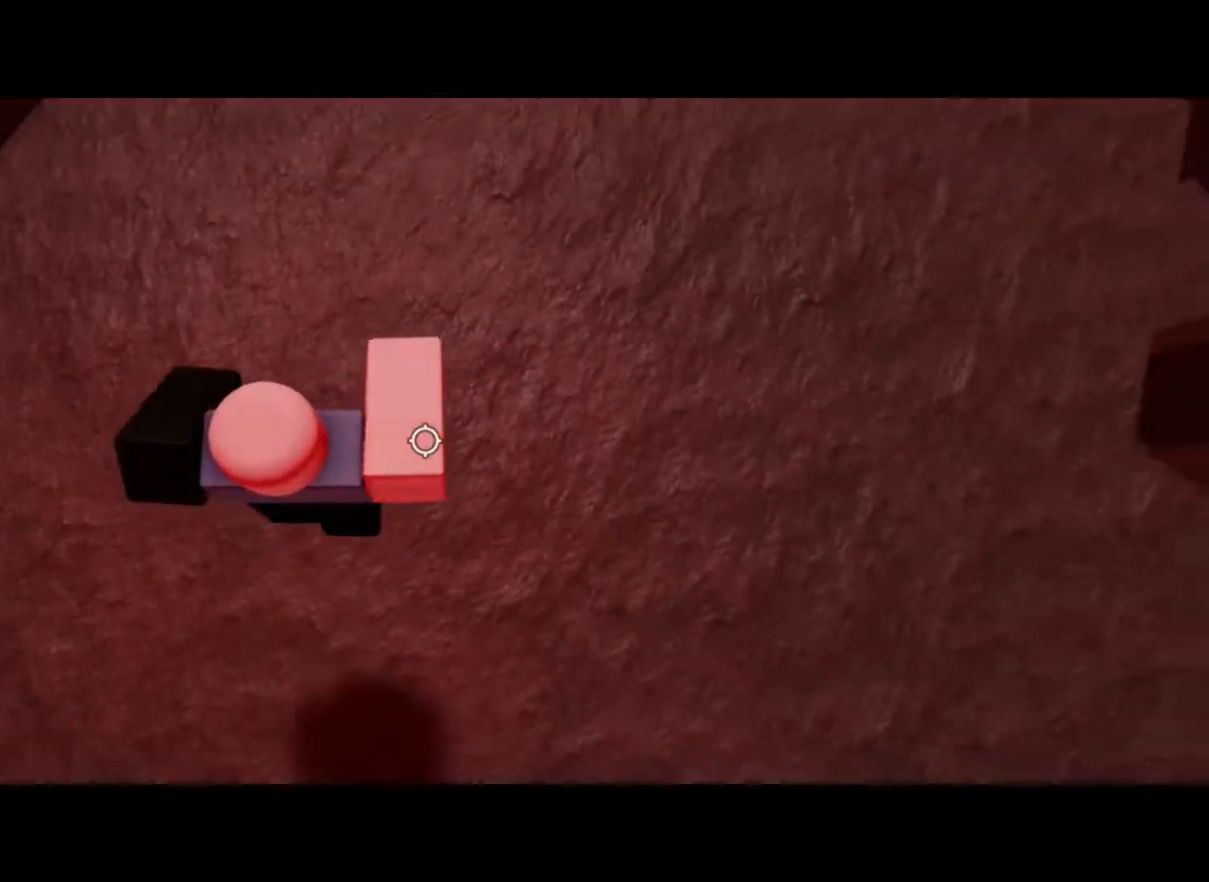
{"keys": ["d", "space"], "events": []}
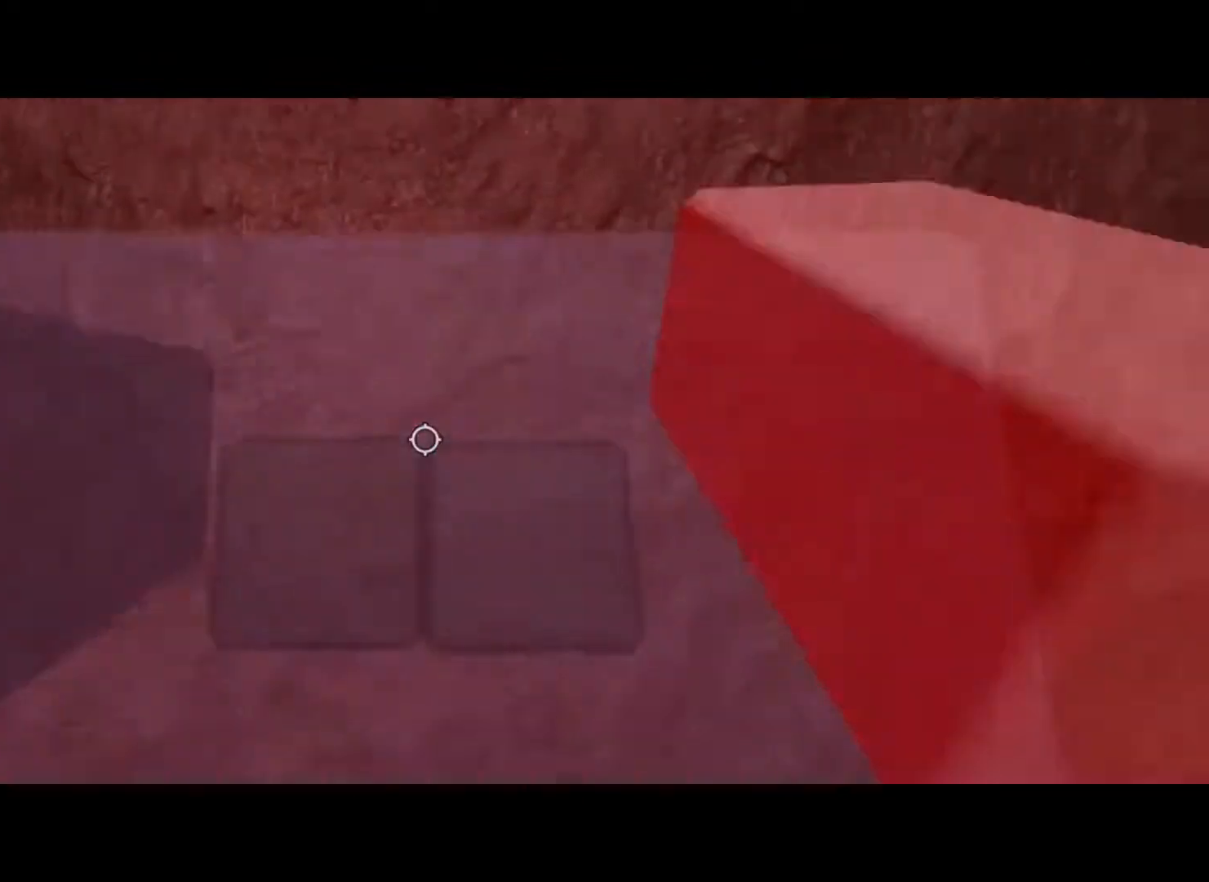
{"keys": ["d"], "events": [[267, "space", "up"]]}
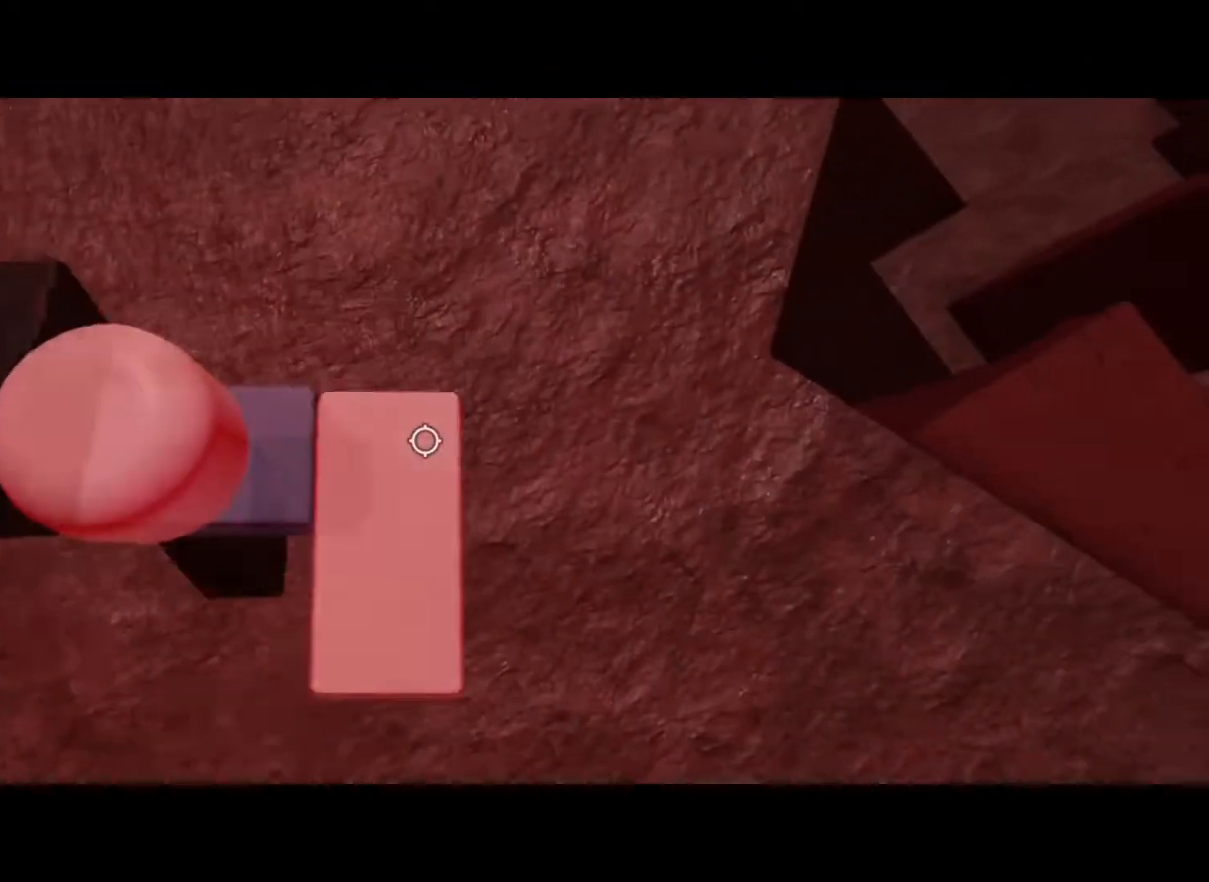
{"keys": ["d"], "events": []}
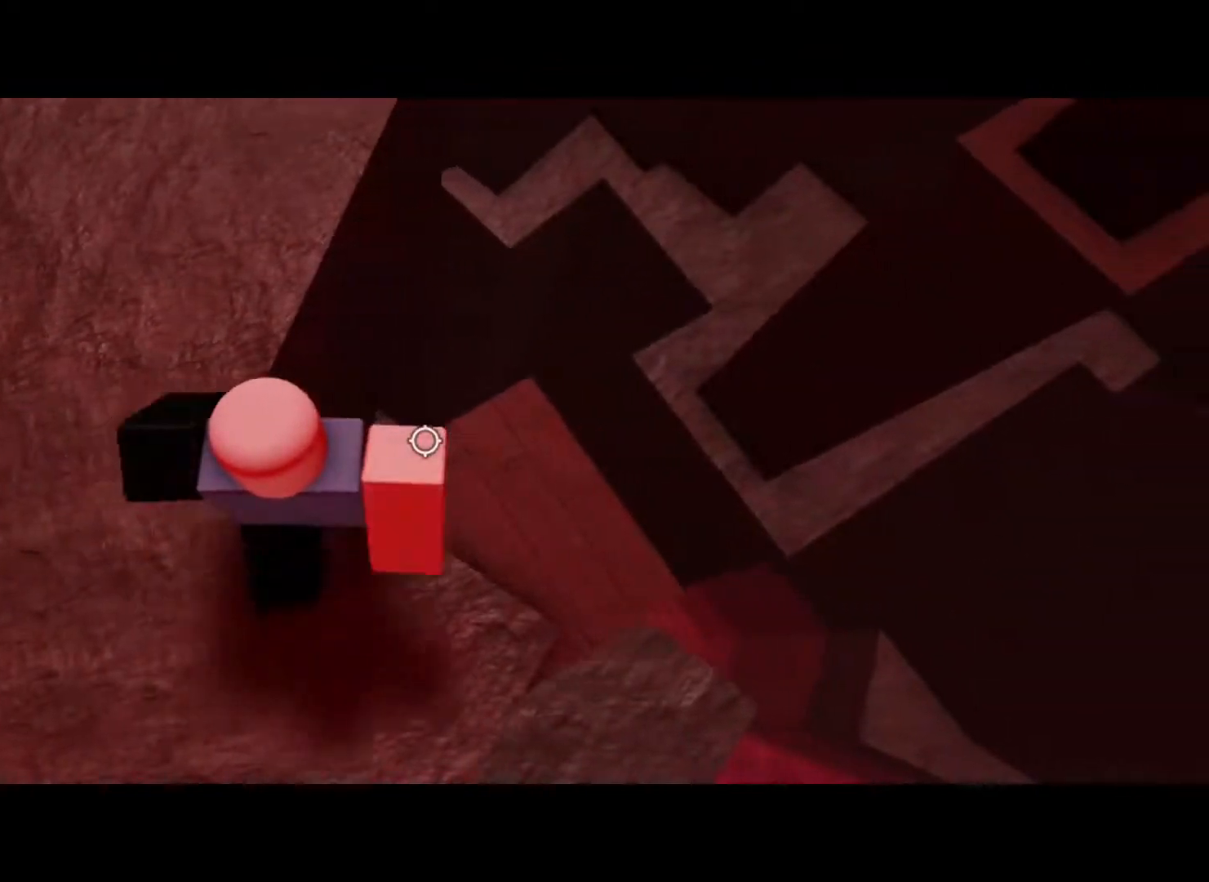
{"keys": [], "events": [[350, "d", "up"]]}
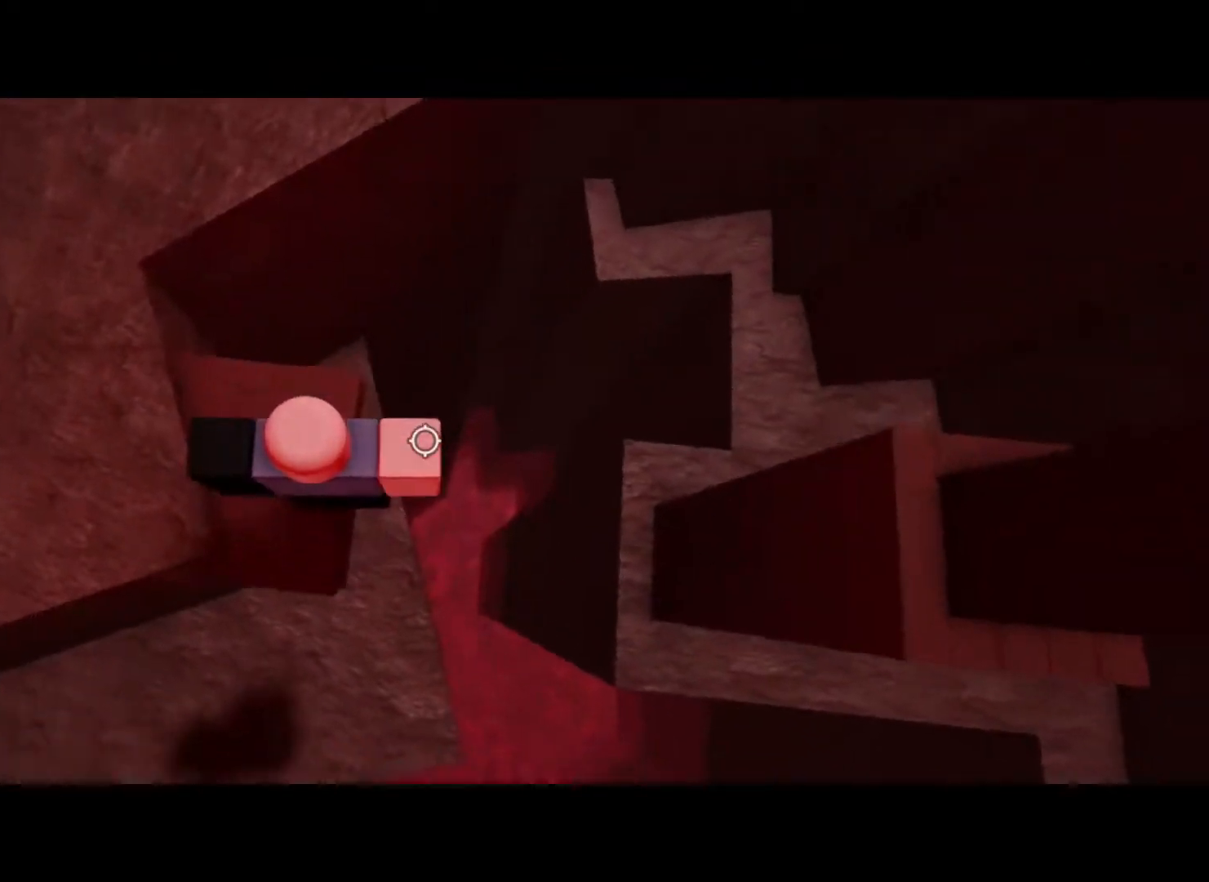
{"keys": ["shift"], "events": [[83, "s", "down"], [167, "s", "up"], [317, "w", "down"], [450, "w", "up"], [500, "shift", "down"]]}
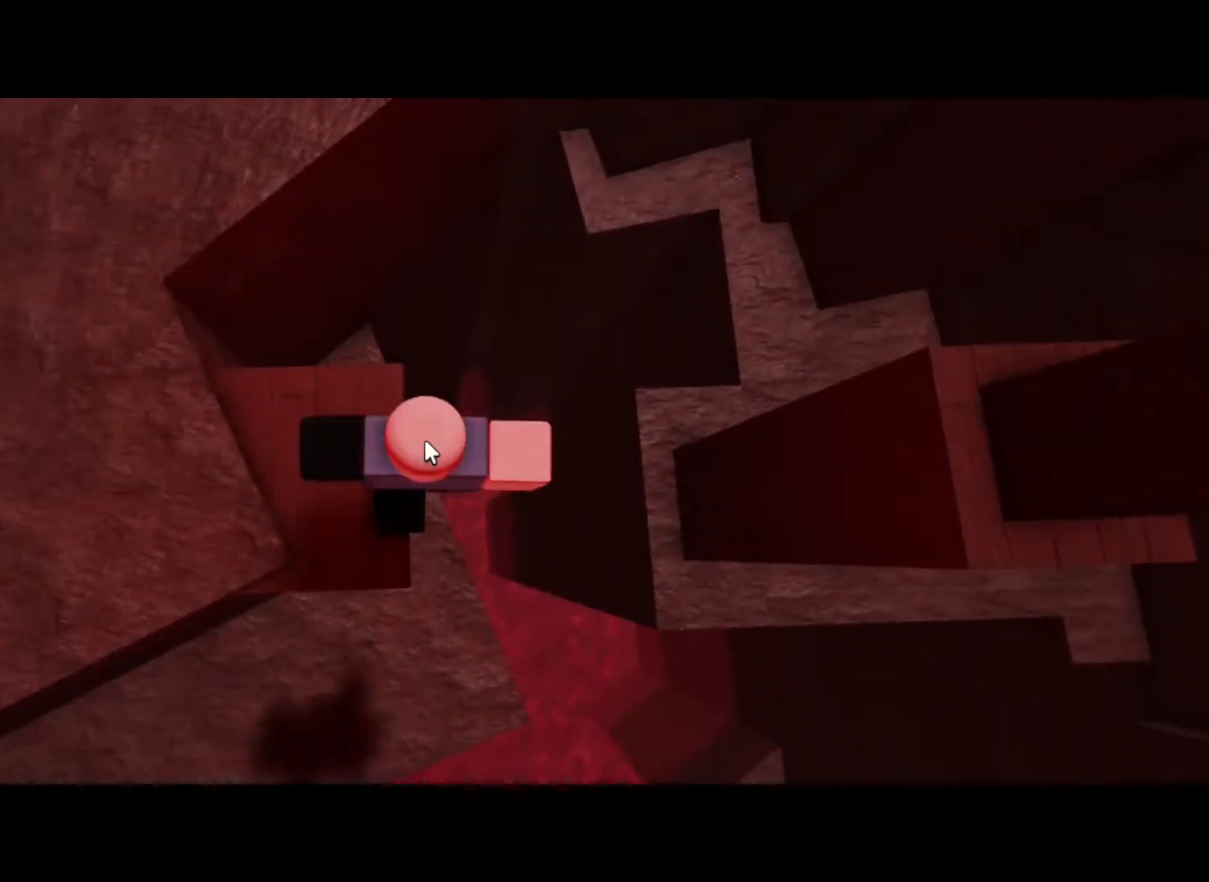
{"keys": ["d"], "events": [[50, "shift", "up"], [150, "d", "down"], [250, "space", "down"], [467, "space", "up"]]}
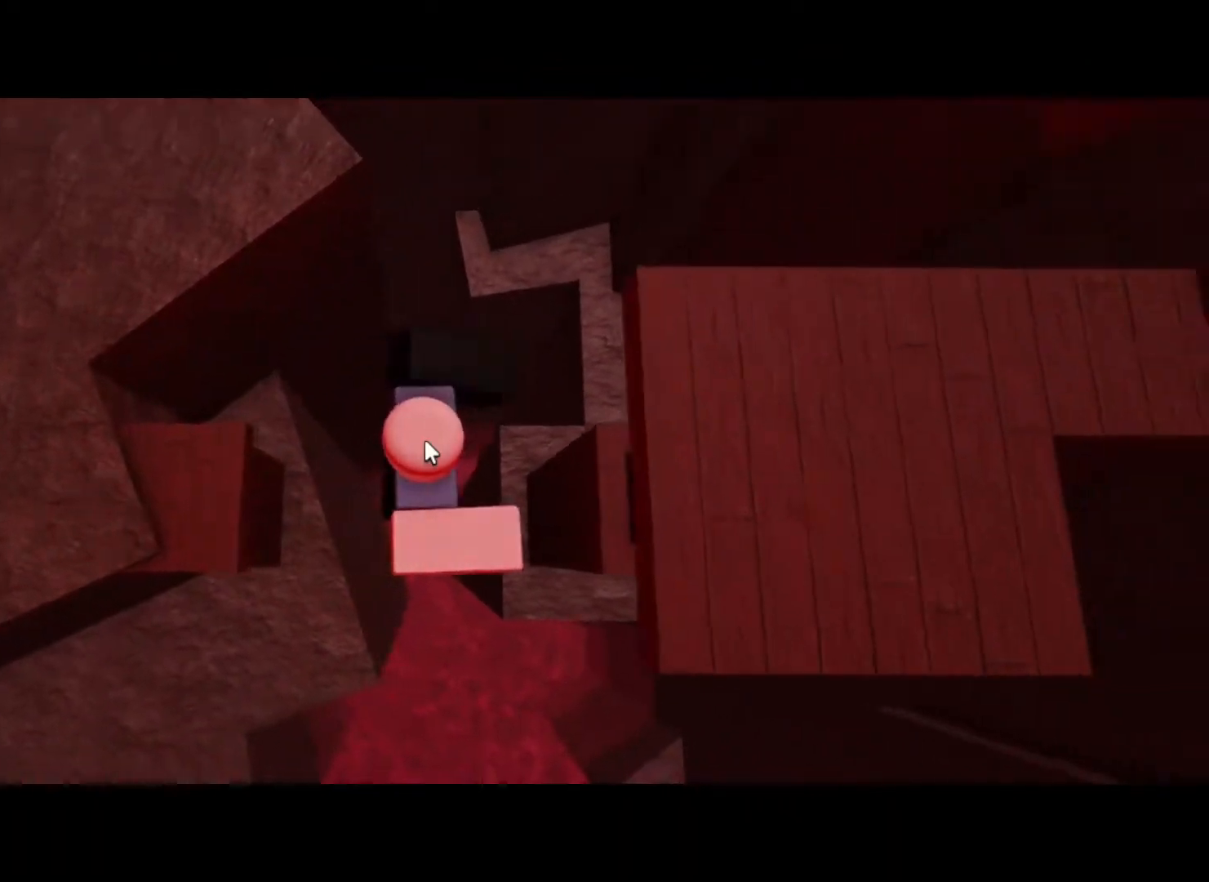
{"keys": ["d"], "events": [[300, "shift", "down"], [400, "shift", "up"]]}
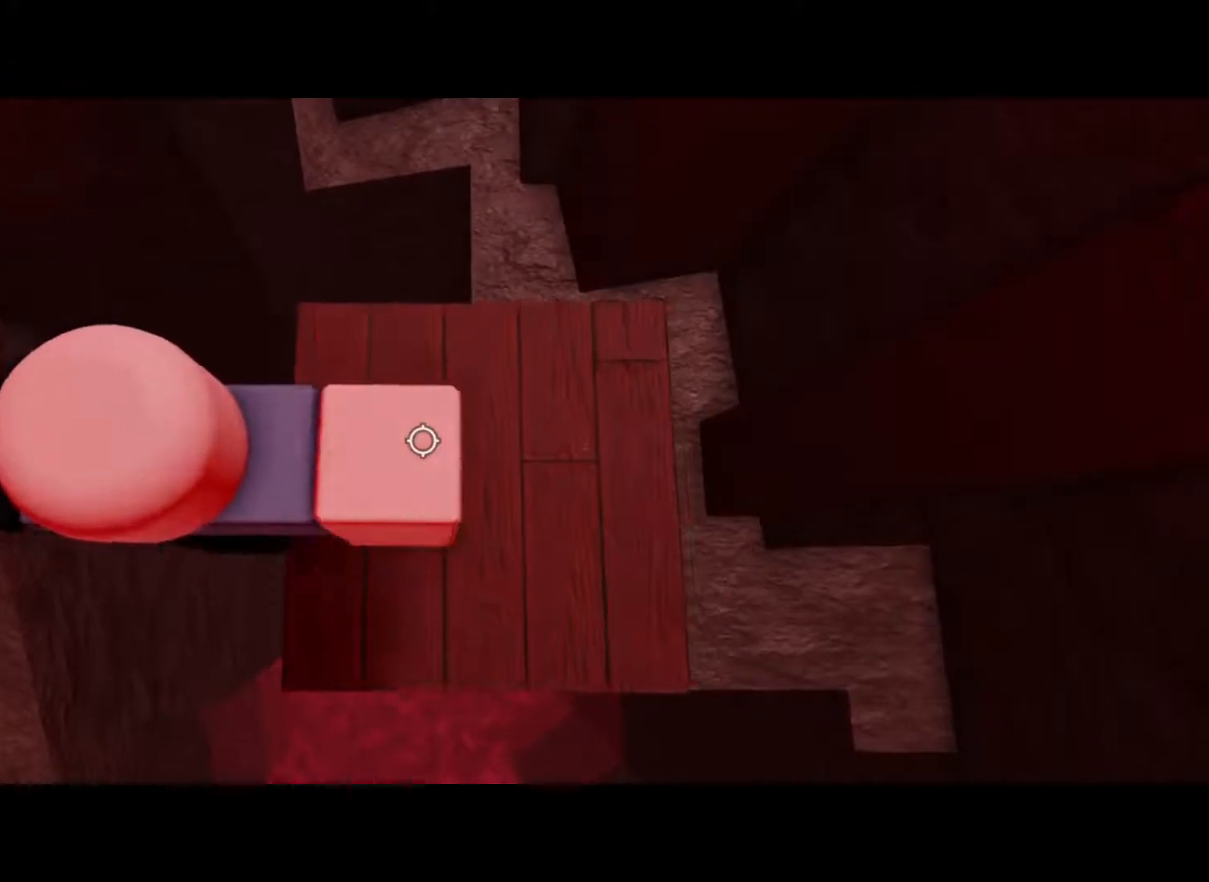
{"keys": ["shift", "space", "w"], "events": [[33, "d", "up"], [83, "shift", "down"], [183, "shift", "up"], [267, "s", "down"], [417, "shift", "down"], [417, "space", "down"], [417, "w", "down"], [467, "s", "up"]]}
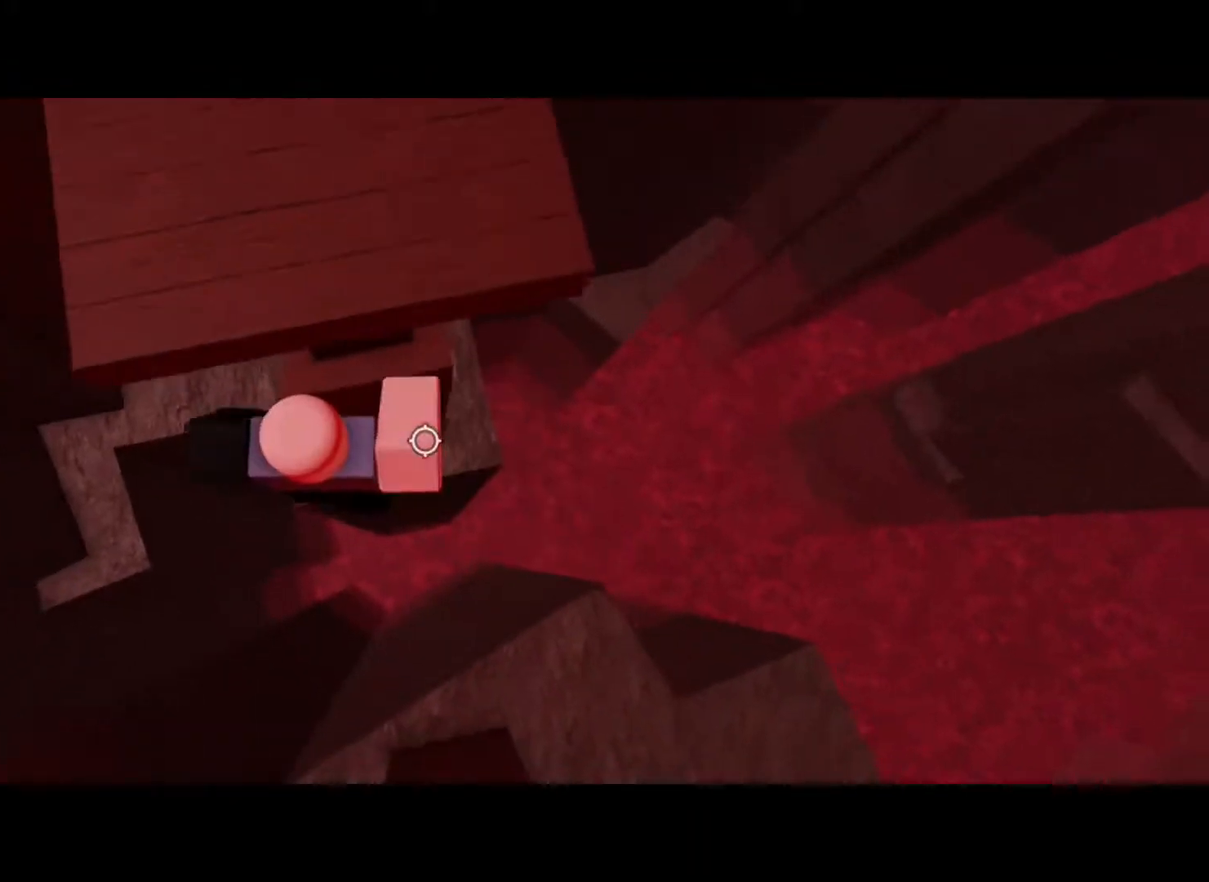
{"keys": ["a", "w"], "events": [[17, "shift", "up"], [100, "space", "up"], [467, "a", "down"]]}
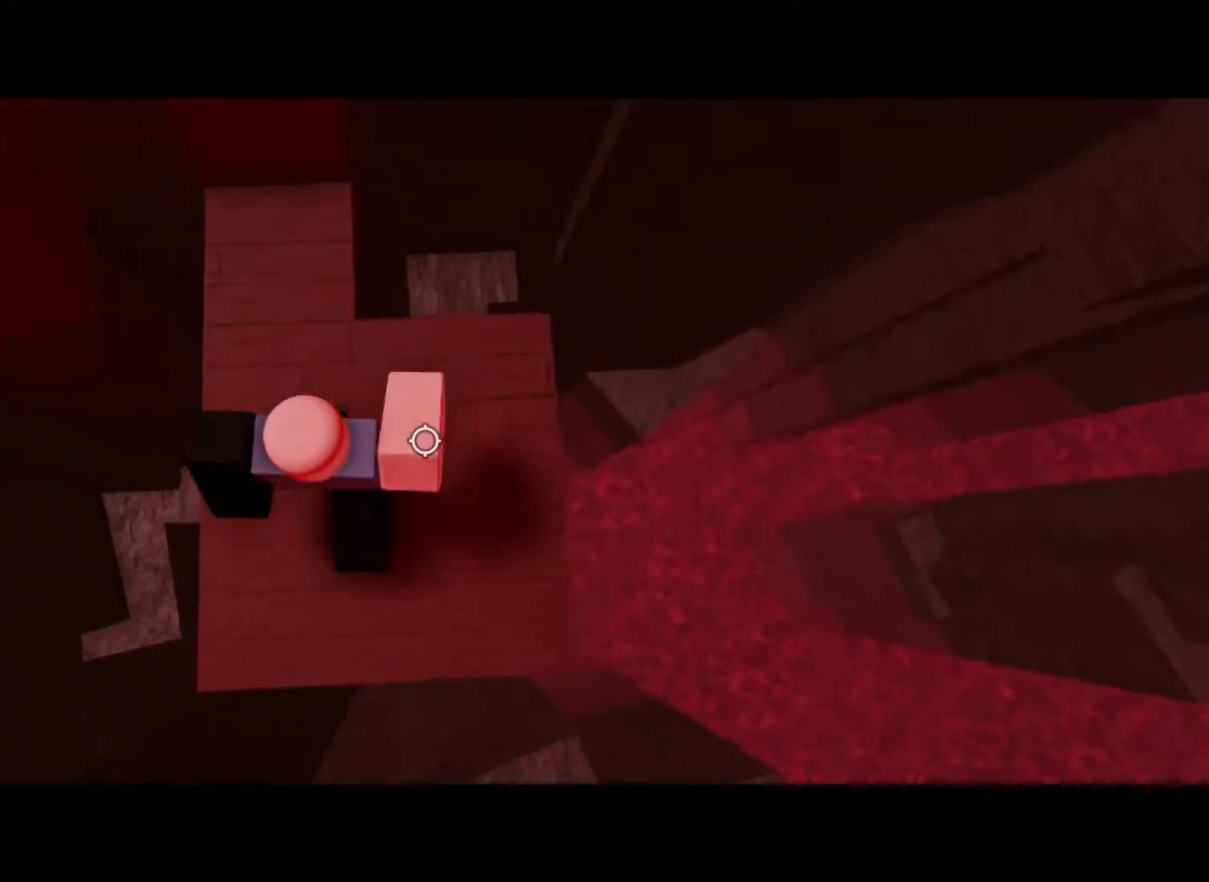
{"keys": ["a"], "events": [[67, "w", "up"], [300, "space", "down"], [483, "space", "up"]]}
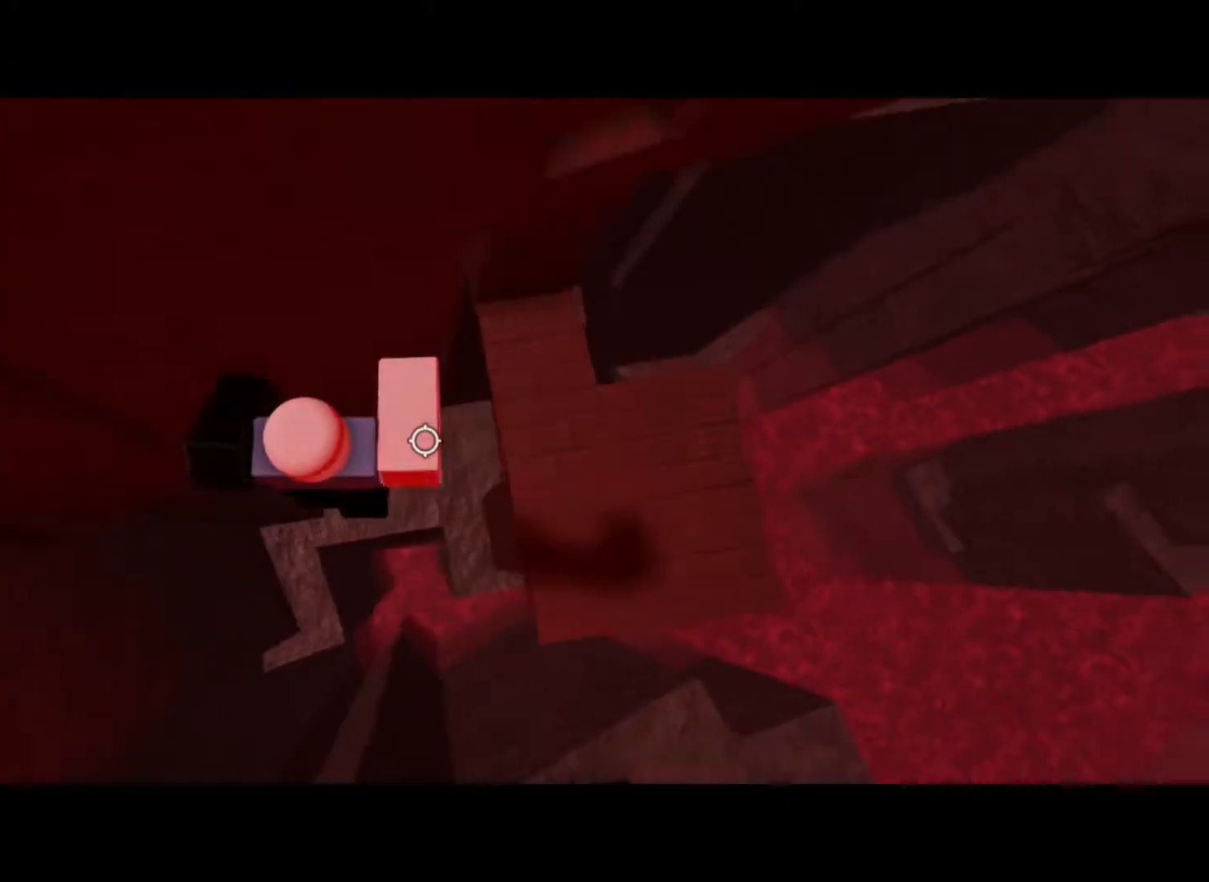
{"keys": ["w"], "events": [[183, "w", "down"], [500, "a", "up"]]}
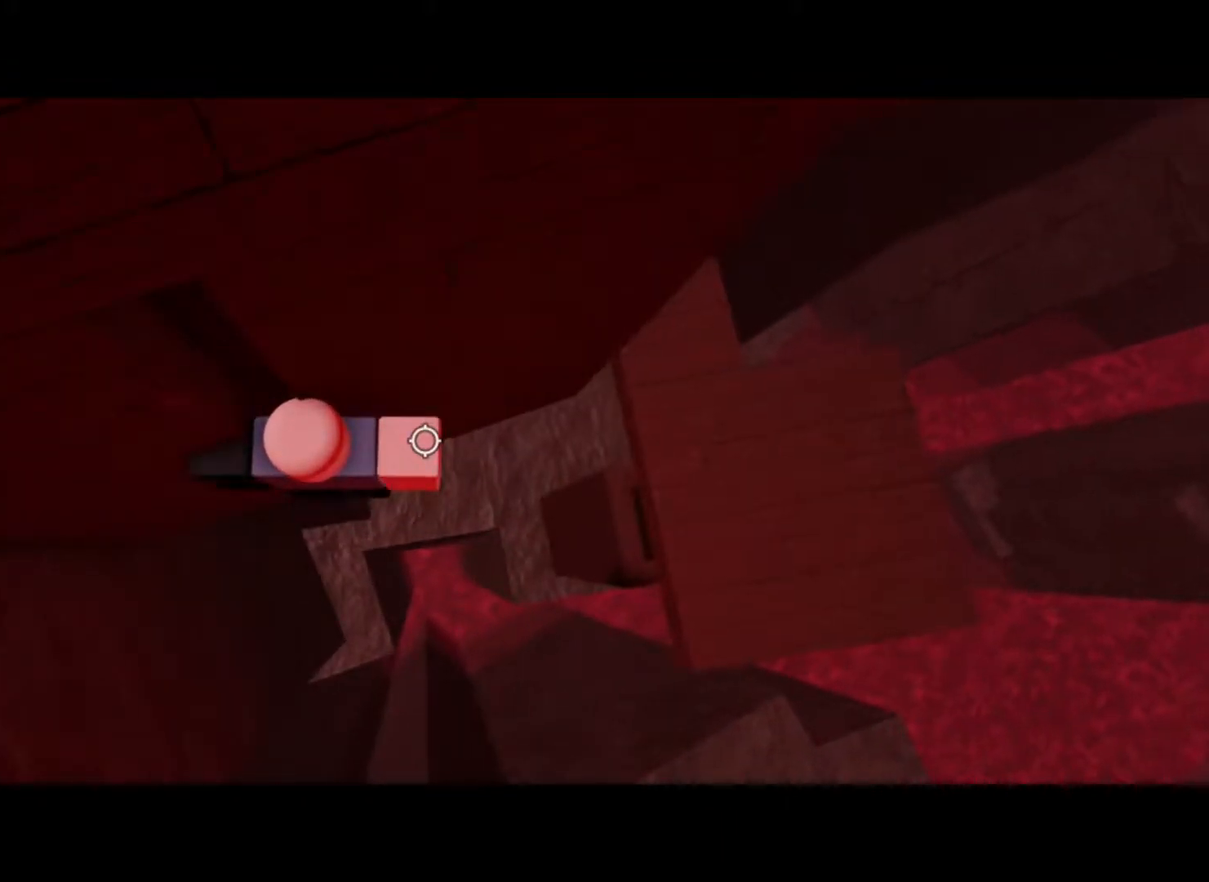
{"keys": ["d"], "events": [[50, "w", "up"], [150, "d", "down"], [233, "space", "down"], [433, "space", "up"]]}
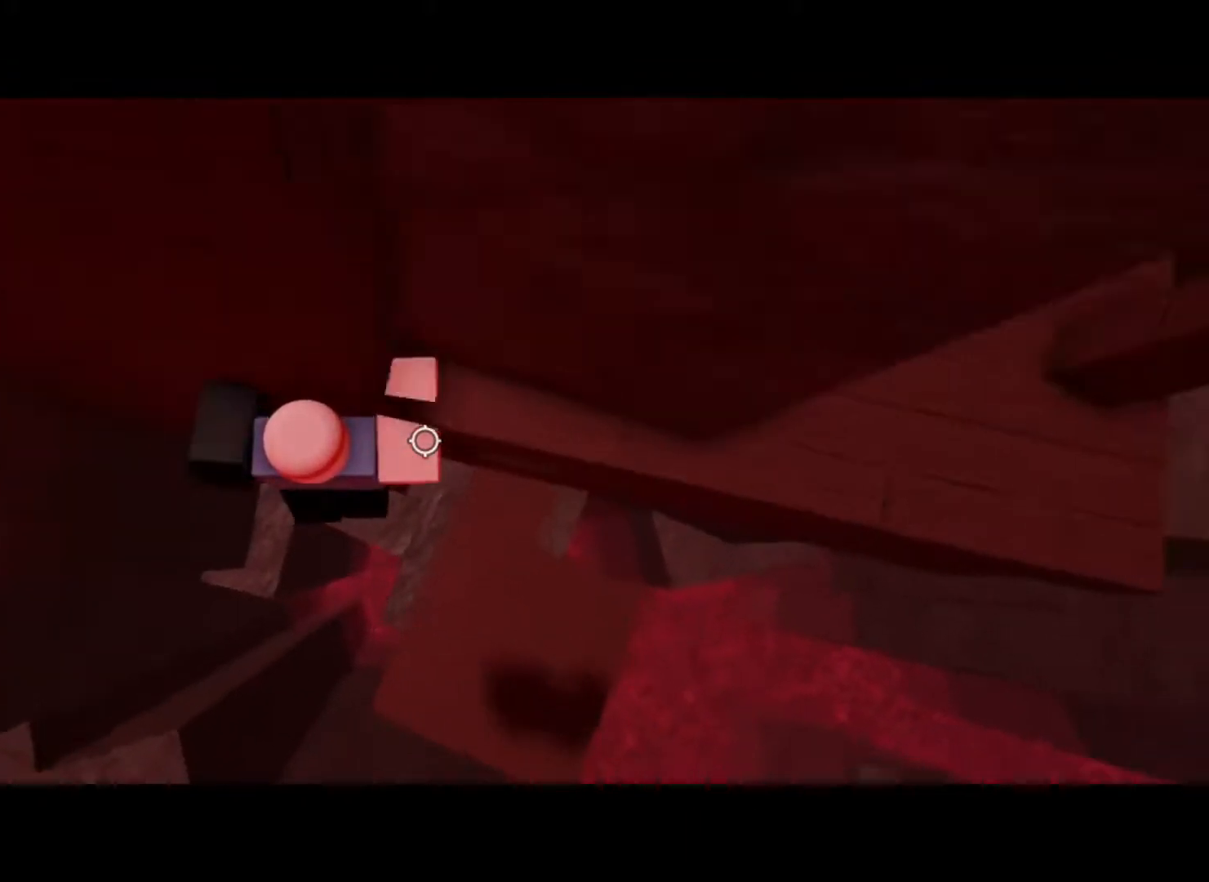
{"keys": ["d", "w"], "events": [[200, "w", "down"]]}
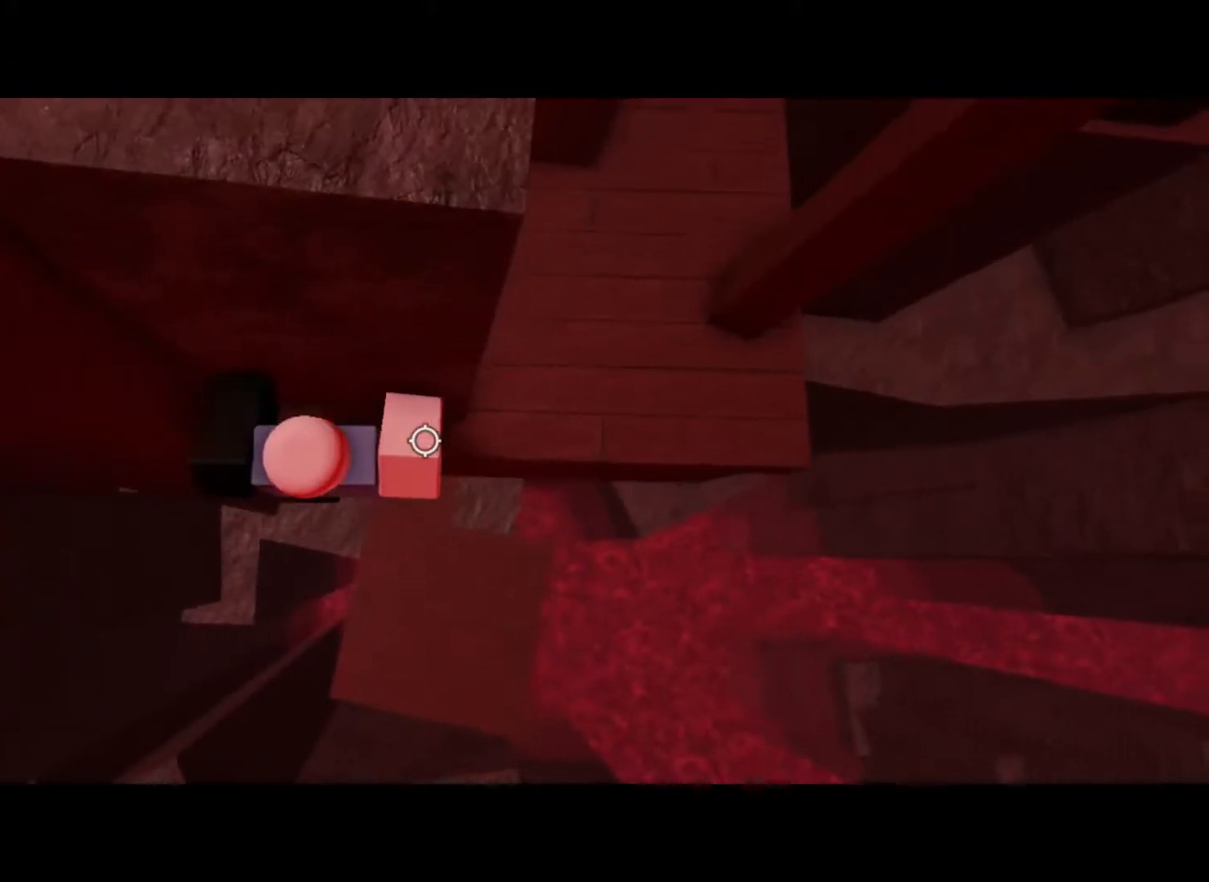
{"keys": ["w"], "events": [[83, "w", "up"], [167, "d", "up"], [217, "space", "down"], [317, "space", "up"], [367, "w", "down"]]}
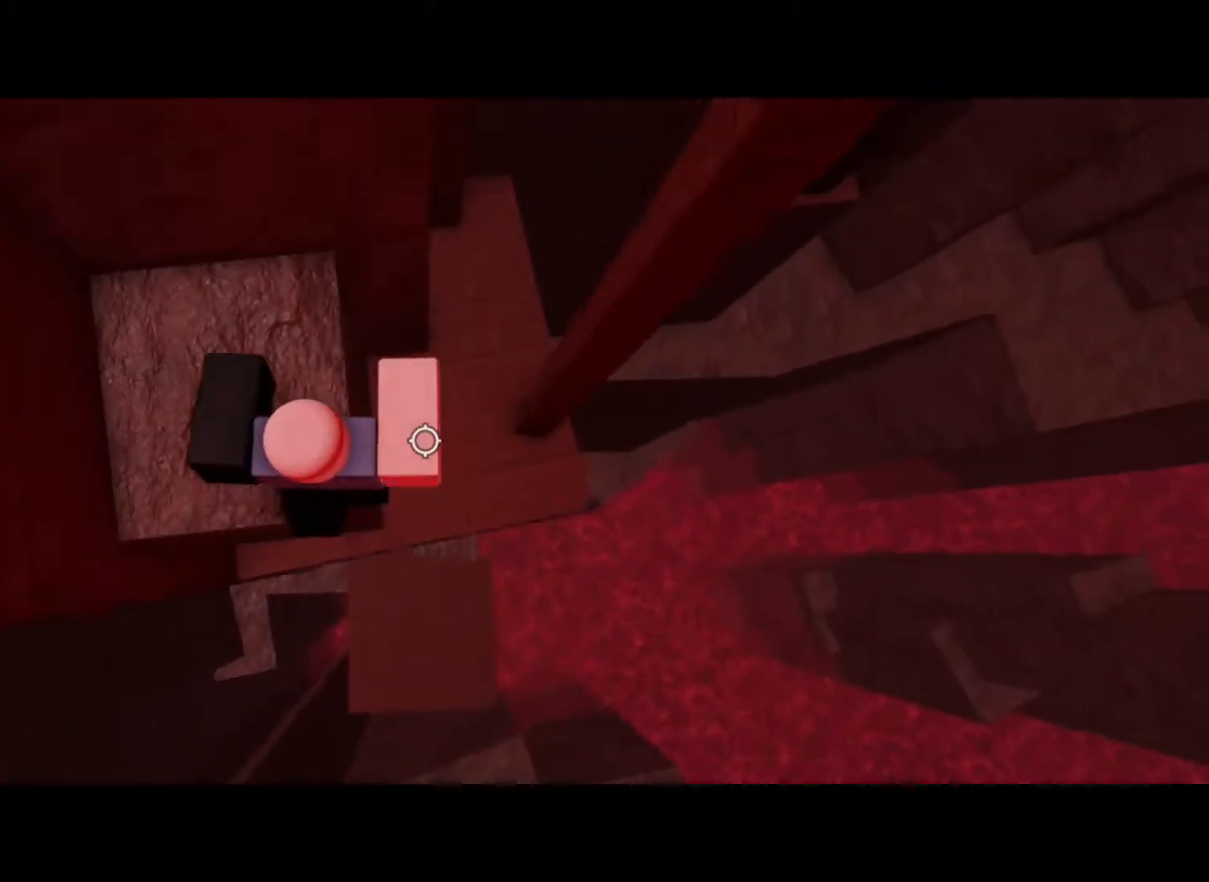
{"keys": [], "events": [[333, "w", "up"]]}
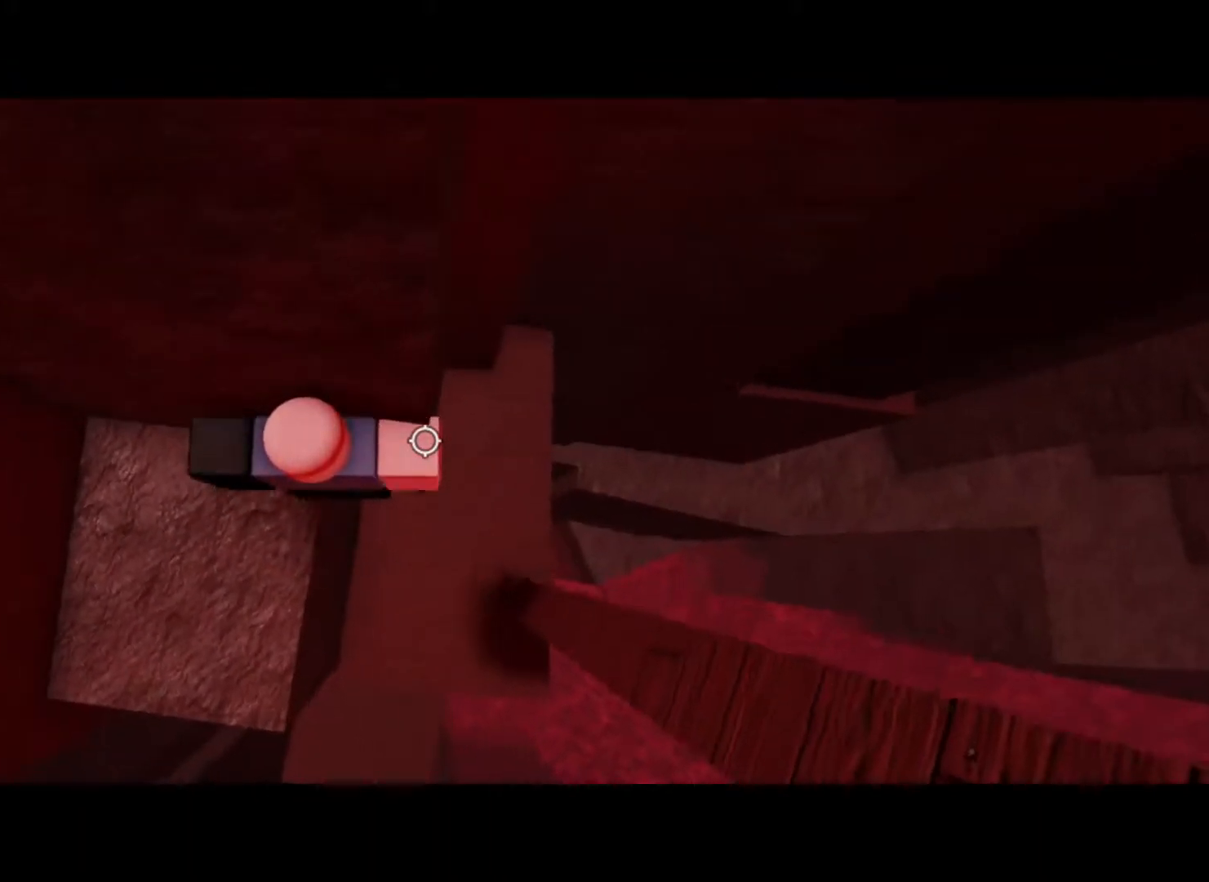
{"keys": ["d"], "events": [[67, "d", "down"], [200, "space", "down"], [350, "shift", "down"], [350, "space", "up"], [483, "shift", "up"]]}
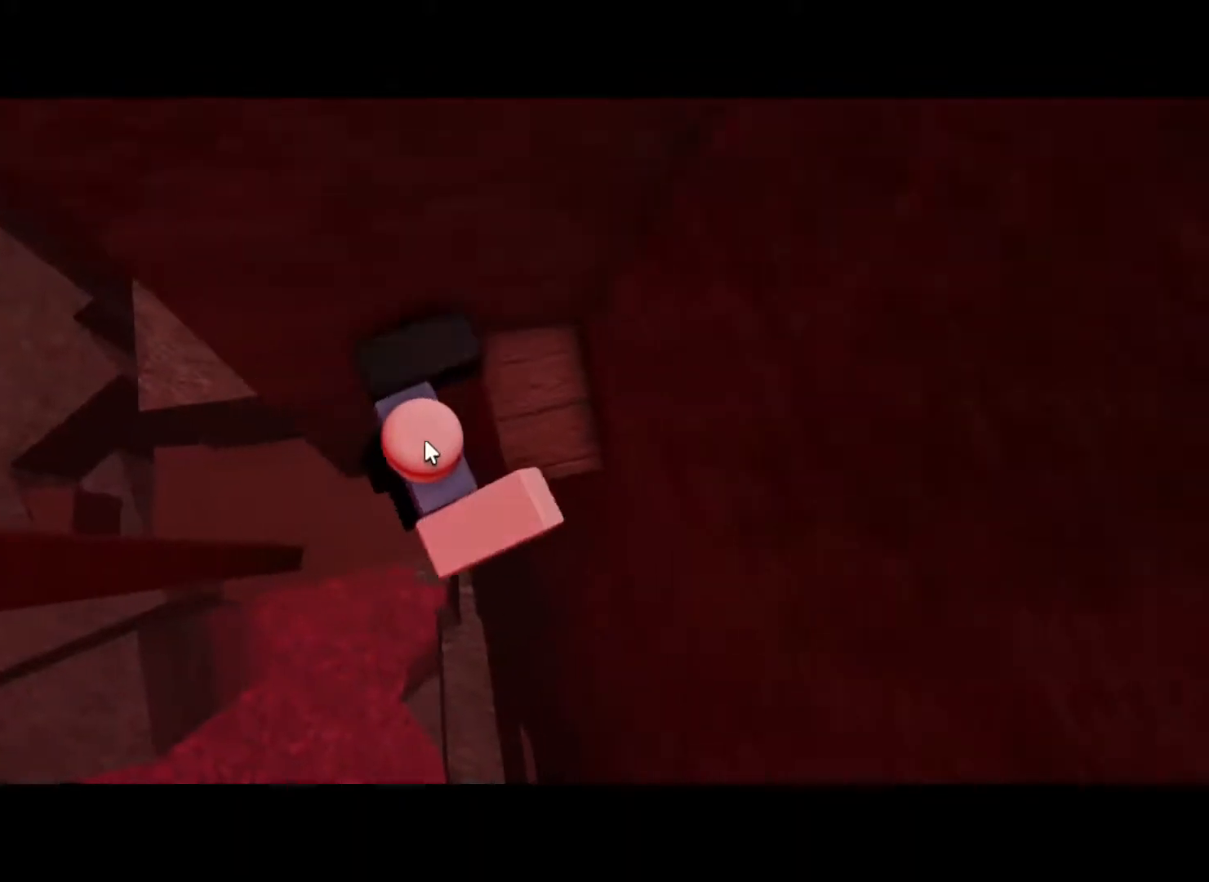
{"keys": [], "events": [[317, "d", "up"]]}